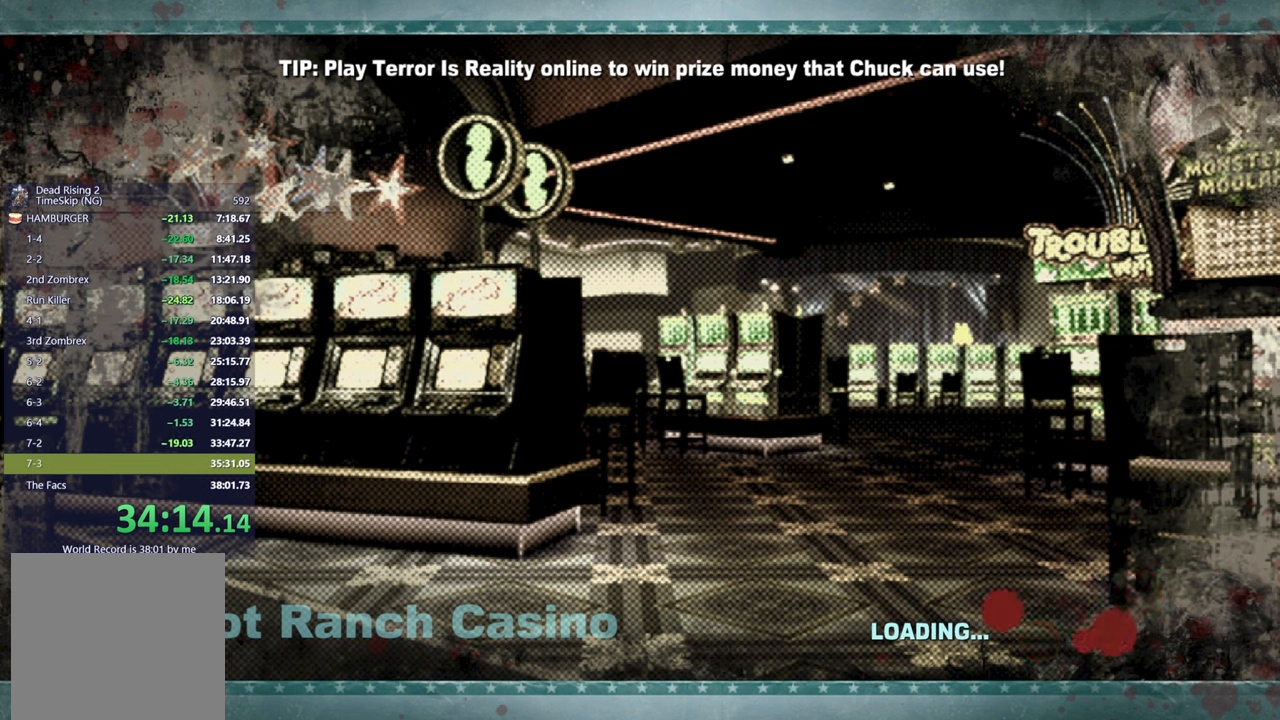
Gameplay with a controller (Xbox layout); each line is a JSON object with the inputs held at the frame after it. "events" lists button and stick changes between this image and that frame as [ms after this image, input, new state], when the widget could be followed in between.
{"buttons": [], "left_stick": "center", "right_stick": "center", "events": [[17, "X", "down"], [100, "X", "up"], [183, "X", "down"], [267, "X", "up"], [350, "X", "down"], [450, "X", "up"]]}
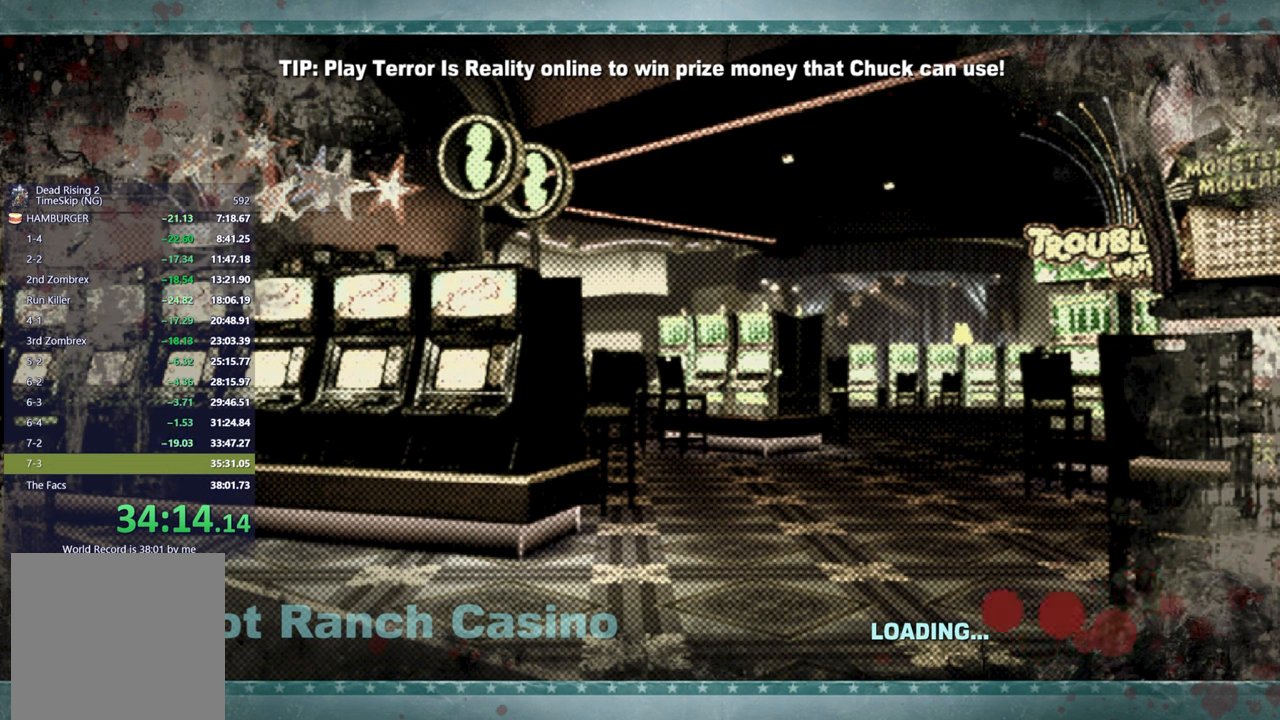
{"buttons": [], "left_stick": "center", "right_stick": "center", "events": [[33, "X", "down"], [117, "X", "up"], [200, "X", "down"], [283, "X", "up"], [367, "X", "down"], [450, "X", "up"]]}
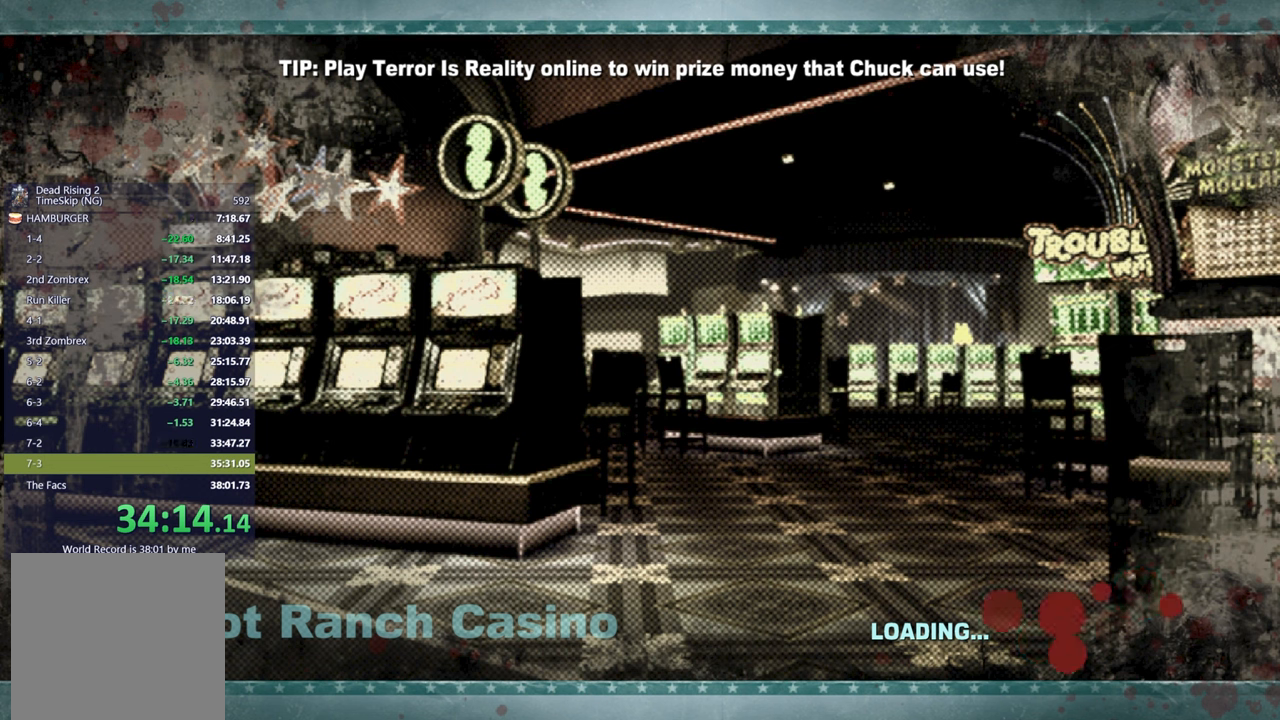
{"buttons": ["X"], "left_stick": "center", "right_stick": "center", "events": [[33, "X", "down"], [100, "X", "up"], [183, "X", "down"], [250, "X", "up"], [333, "X", "down"], [417, "X", "up"], [500, "X", "down"]]}
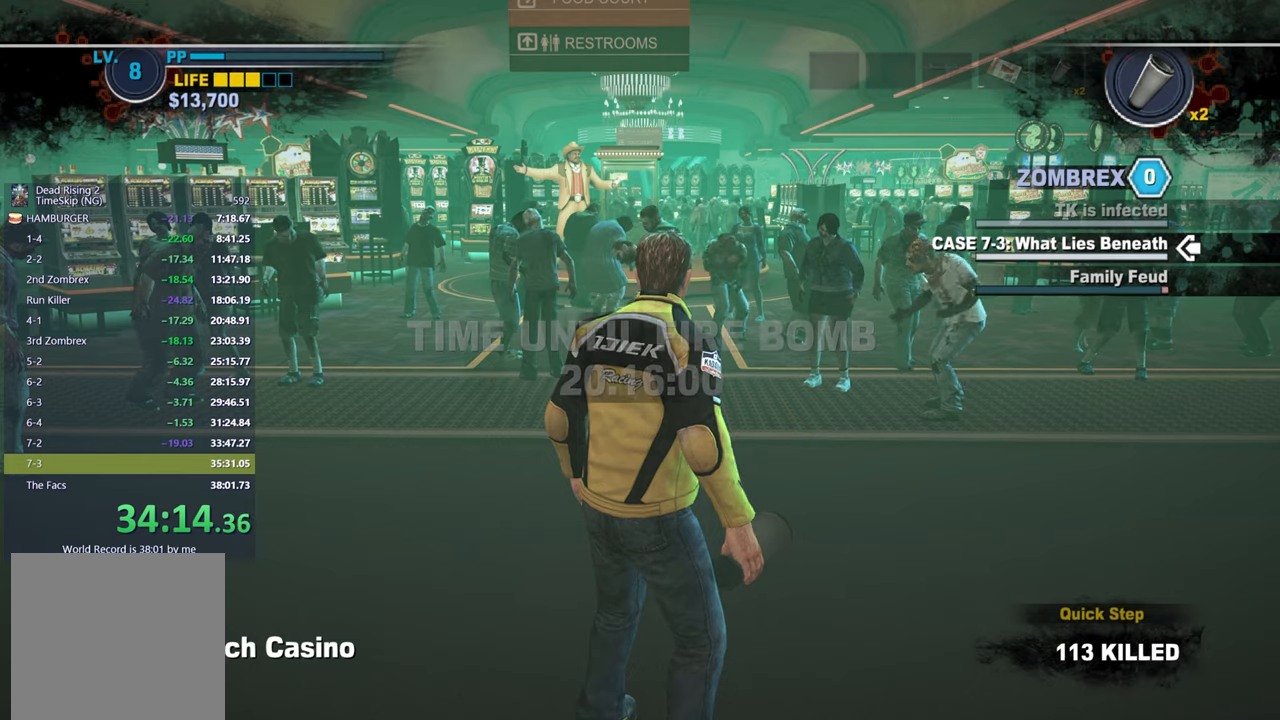
{"buttons": [], "left_stick": "center", "right_stick": "center", "events": [[67, "X", "up"], [150, "X", "down"], [200, "X", "up"], [300, "X", "down"], [367, "X", "up"]]}
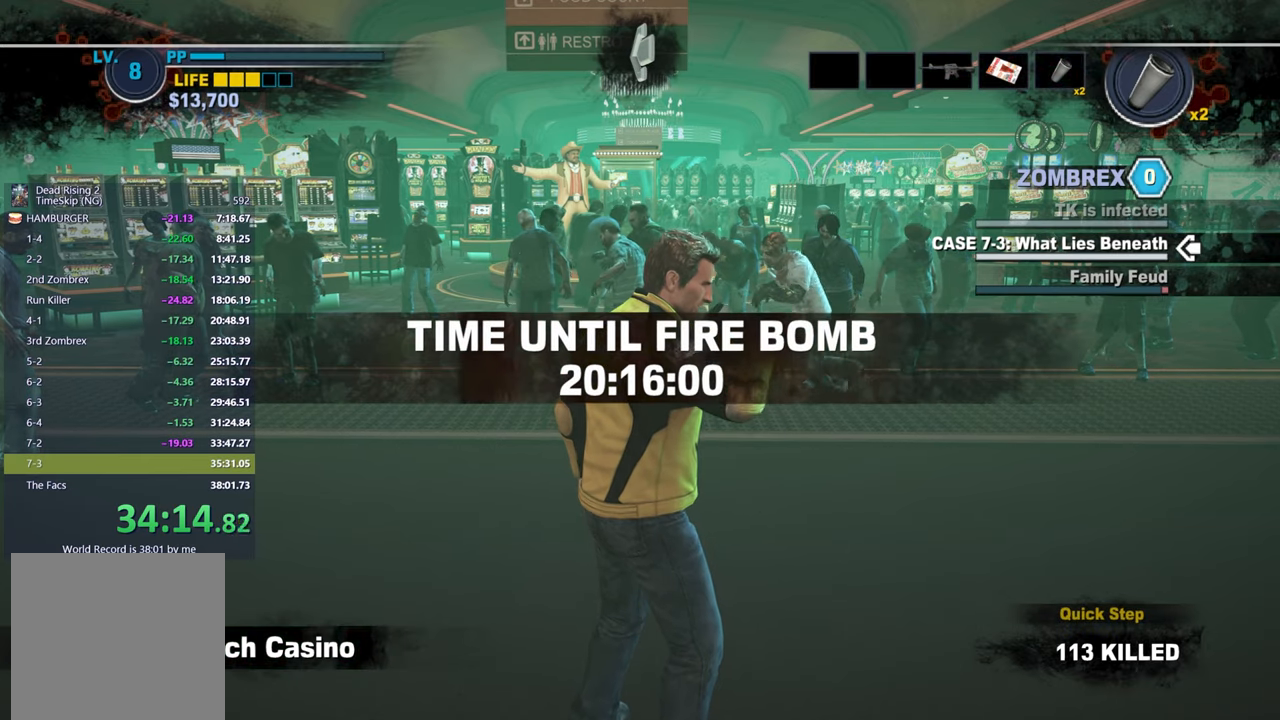
{"buttons": [], "left_stick": "center", "right_stick": "center", "events": [[50, "right_stick", "down-left"], [133, "right_stick", "left"], [250, "right_stick", "center"]]}
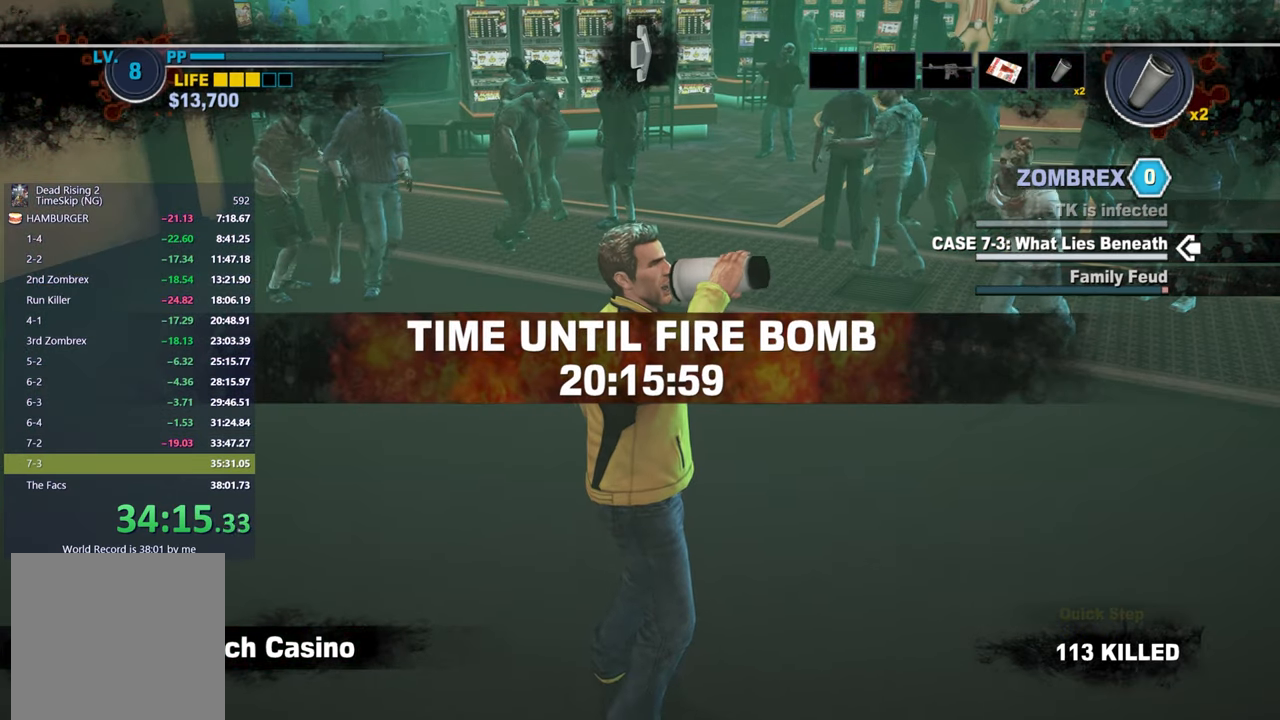
{"buttons": [], "left_stick": "up", "right_stick": "down-left", "events": [[17, "left_stick", "up"], [100, "right_stick", "left"], [200, "right_stick", "center"], [433, "right_stick", "down-left"]]}
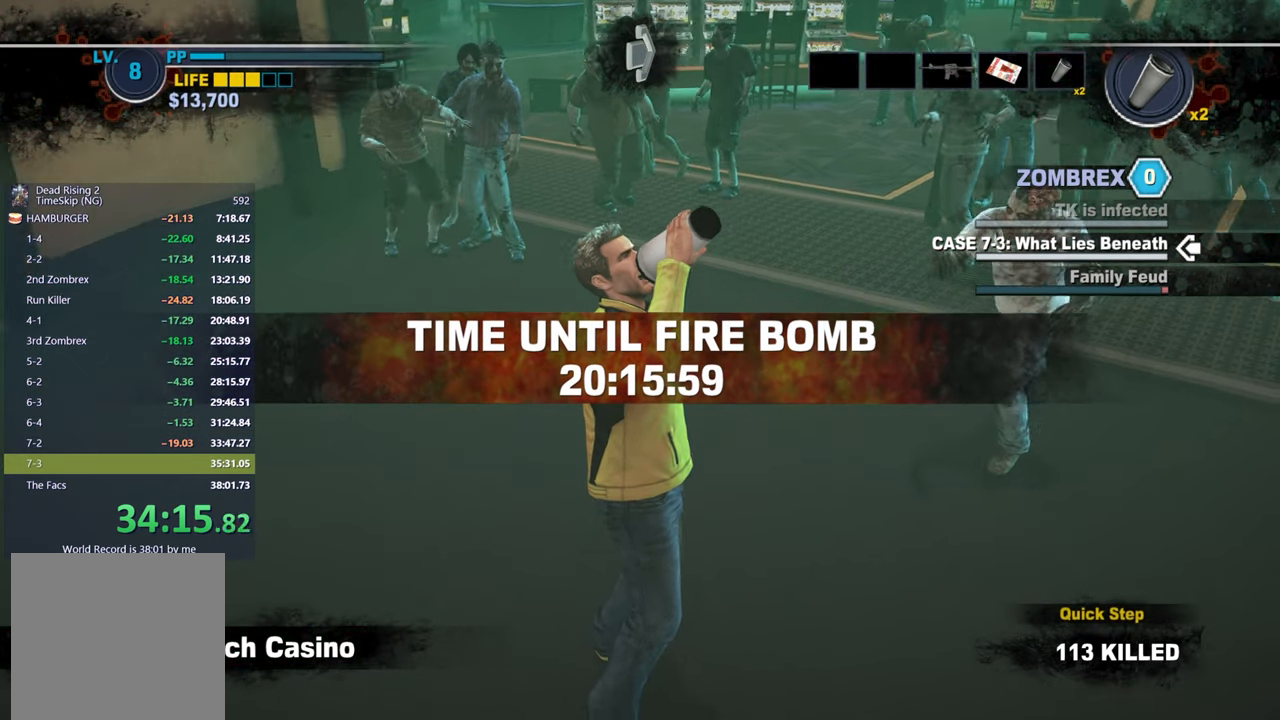
{"buttons": [], "left_stick": "up", "right_stick": "center", "events": [[50, "right_stick", "center"], [250, "right_stick", "down-left"], [383, "right_stick", "center"]]}
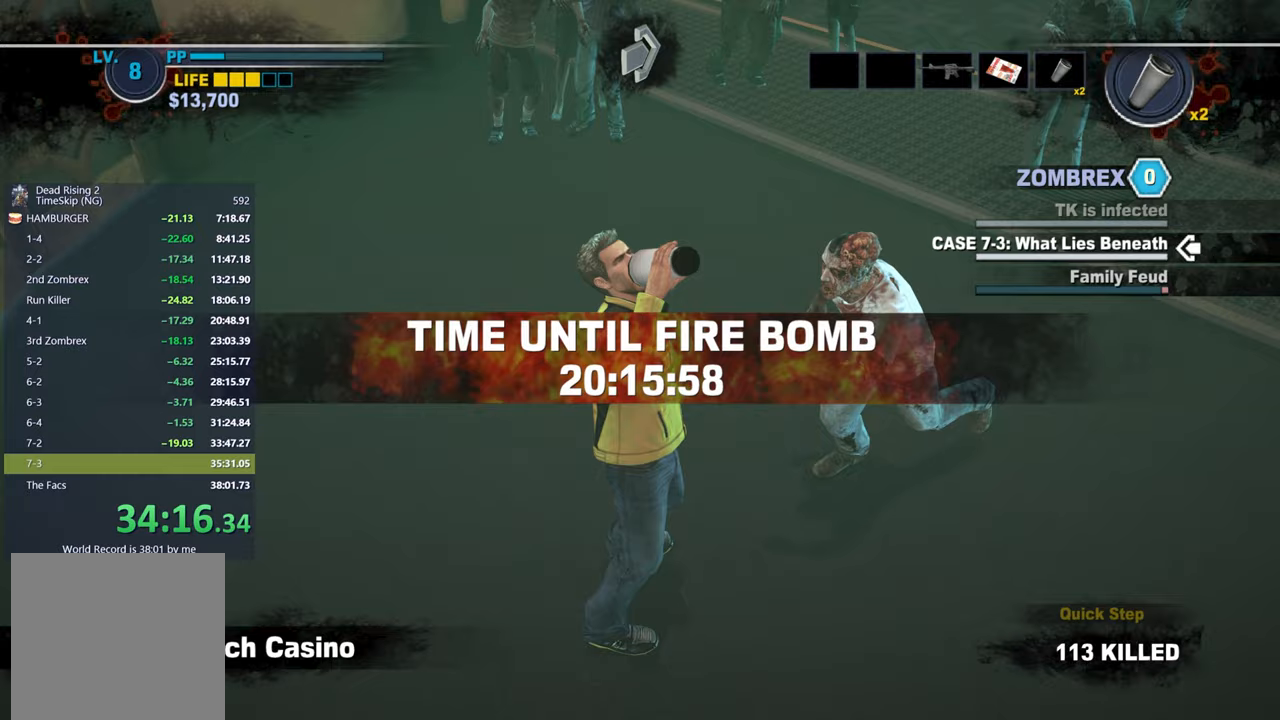
{"buttons": [], "left_stick": "up", "right_stick": "center", "events": [[150, "A", "down"], [217, "A", "up"], [283, "A", "down"], [350, "A", "up"], [400, "A", "down"], [483, "A", "up"]]}
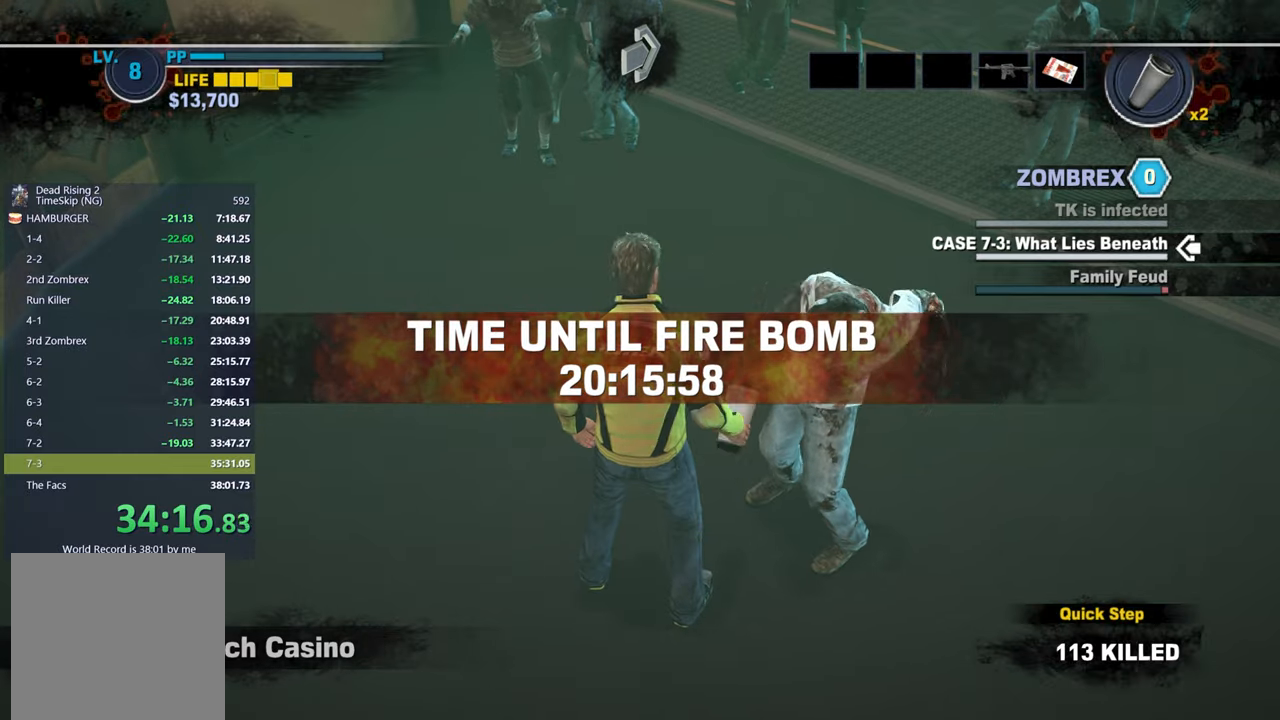
{"buttons": [], "left_stick": "up-left", "right_stick": "center", "events": [[33, "A", "down"], [117, "A", "up"], [150, "left_stick", "up-left"], [167, "A", "down"], [183, "right_stick", "left"], [250, "A", "up"], [283, "right_stick", "center"], [300, "A", "down"], [350, "right_stick", "down"], [400, "A", "up"], [400, "right_stick", "center"]]}
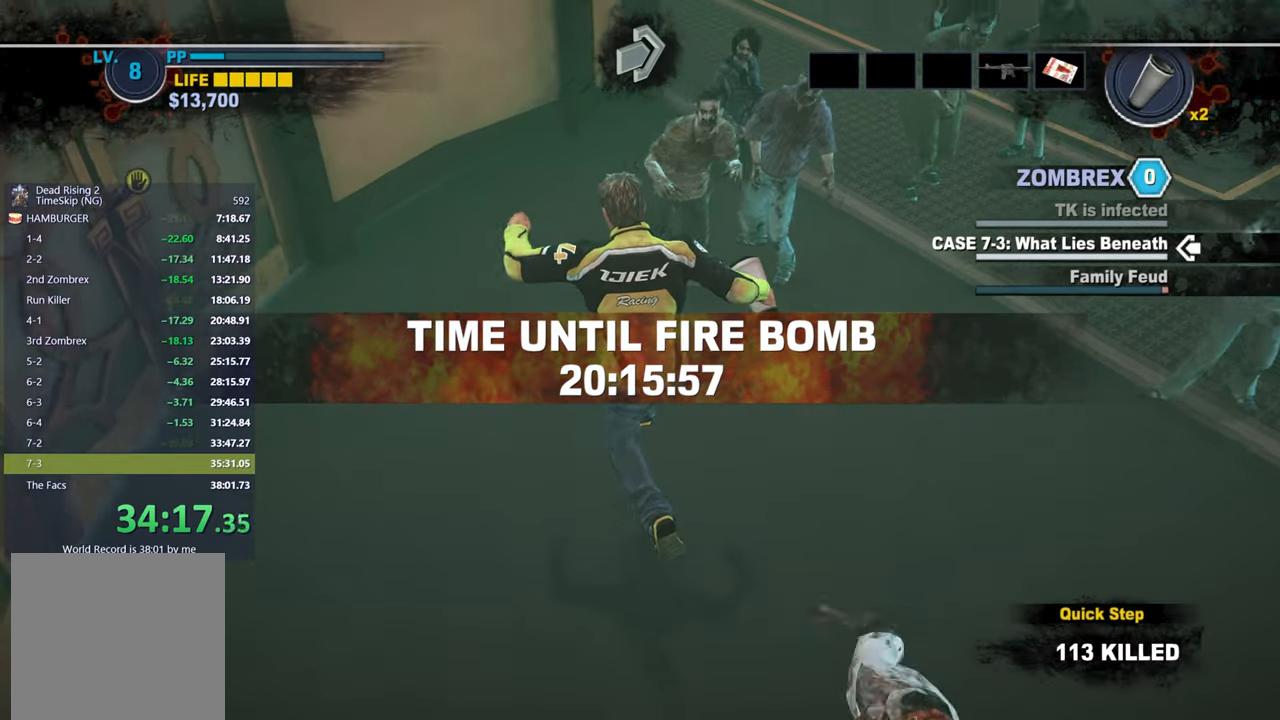
{"buttons": [], "left_stick": "up", "right_stick": "right", "events": [[167, "right_stick", "up-right"], [250, "right_stick", "center"], [450, "right_stick", "right"], [467, "left_stick", "up"]]}
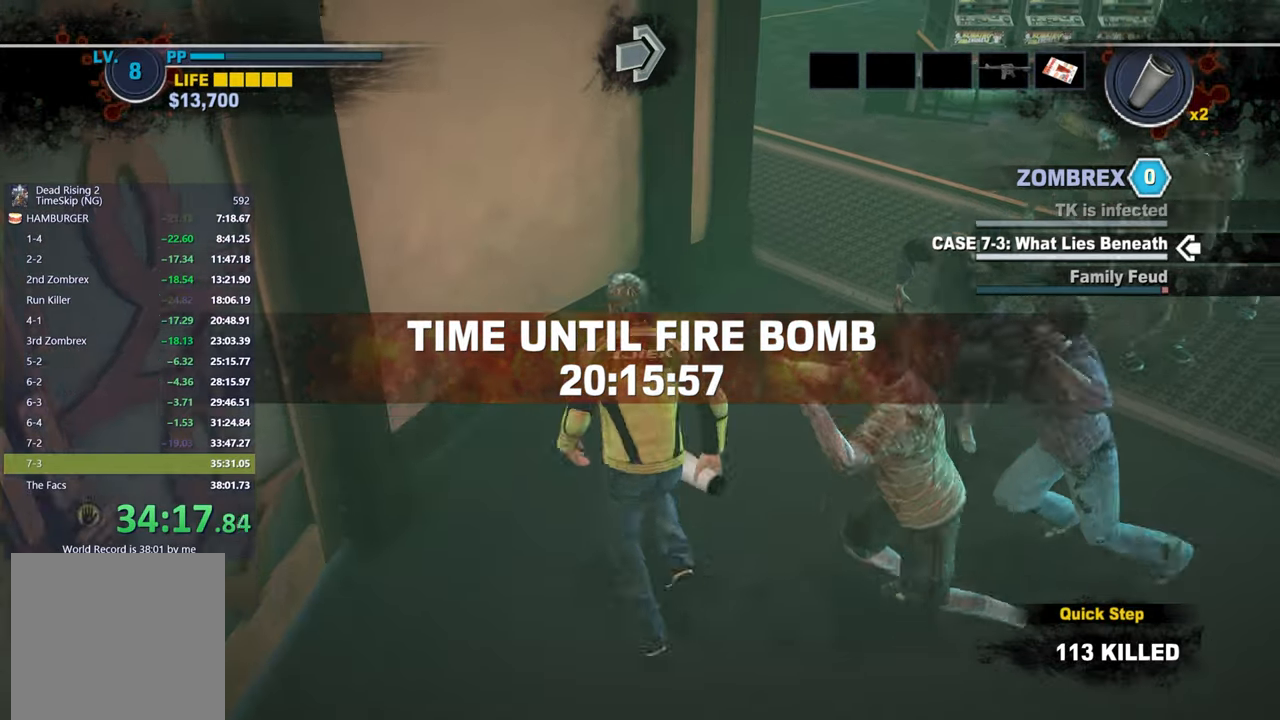
{"buttons": [], "left_stick": "up", "right_stick": "center", "events": [[67, "right_stick", "center"], [200, "right_stick", "up"], [283, "right_stick", "center"]]}
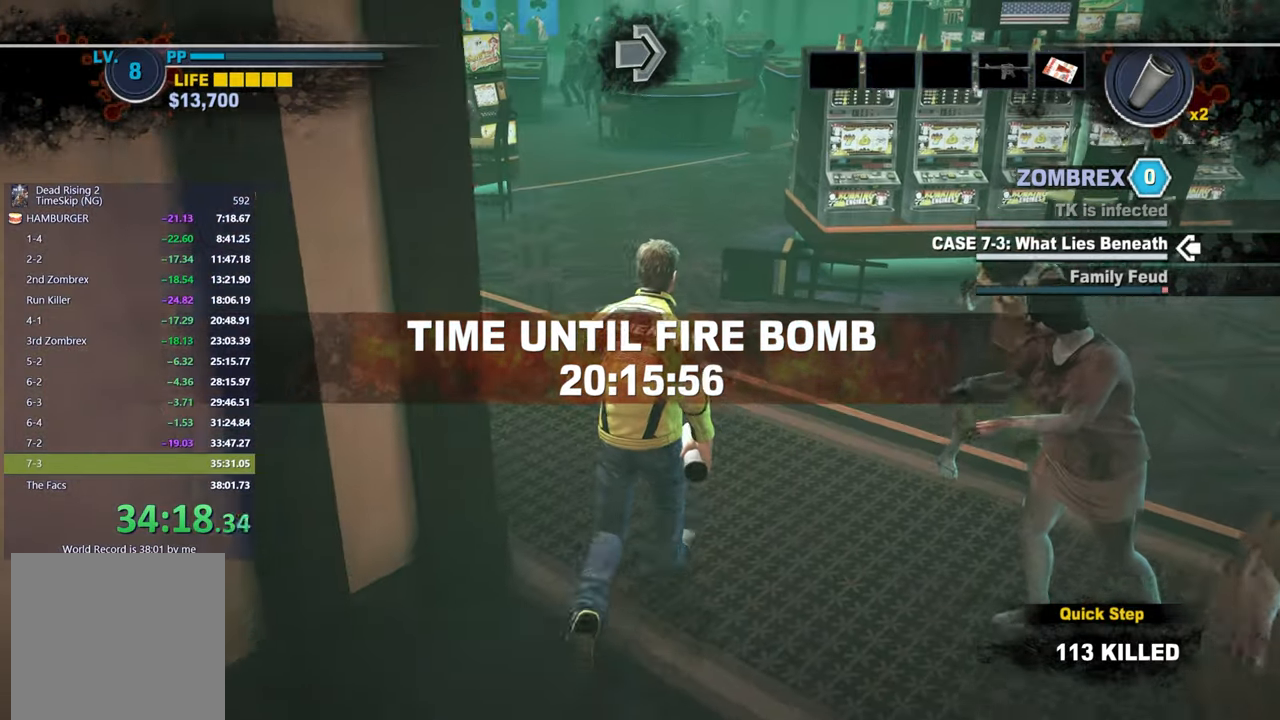
{"buttons": [], "left_stick": "up", "right_stick": "center", "events": [[183, "right_stick", "up-right"], [283, "right_stick", "center"]]}
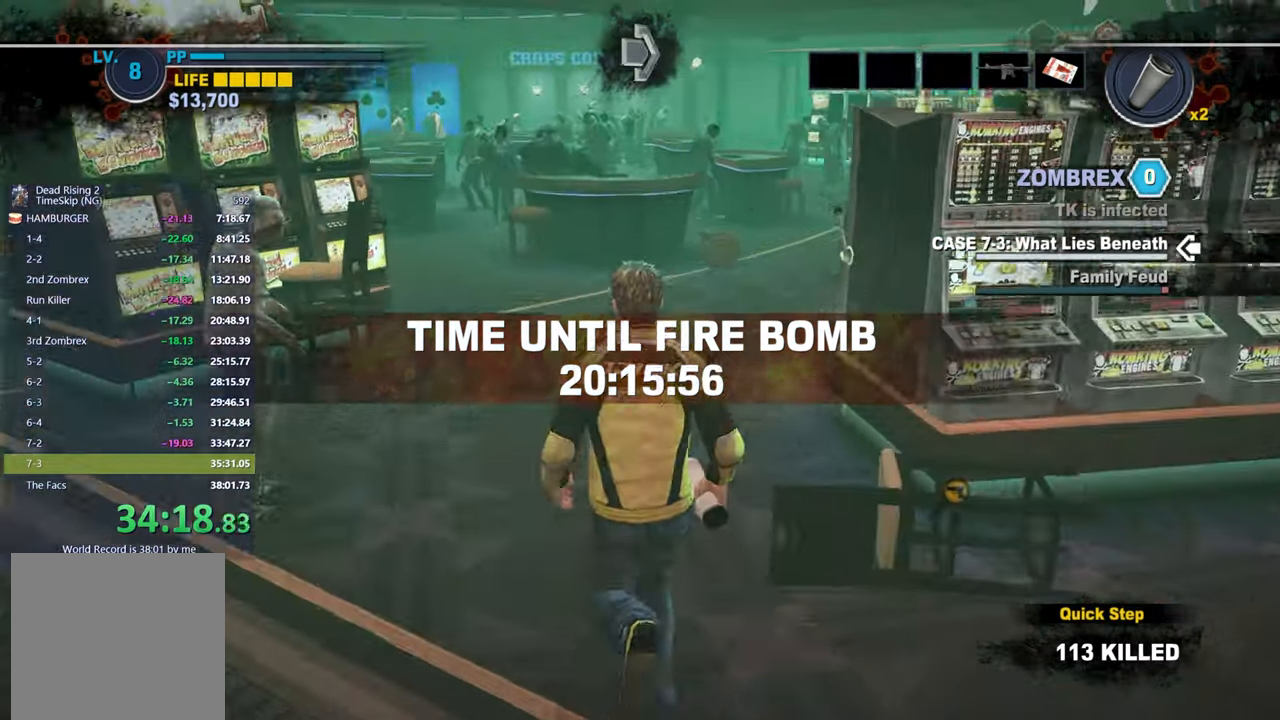
{"buttons": [], "left_stick": "up", "right_stick": "down-right", "events": [[33, "right_stick", "right"], [167, "right_stick", "center"], [417, "right_stick", "down-right"]]}
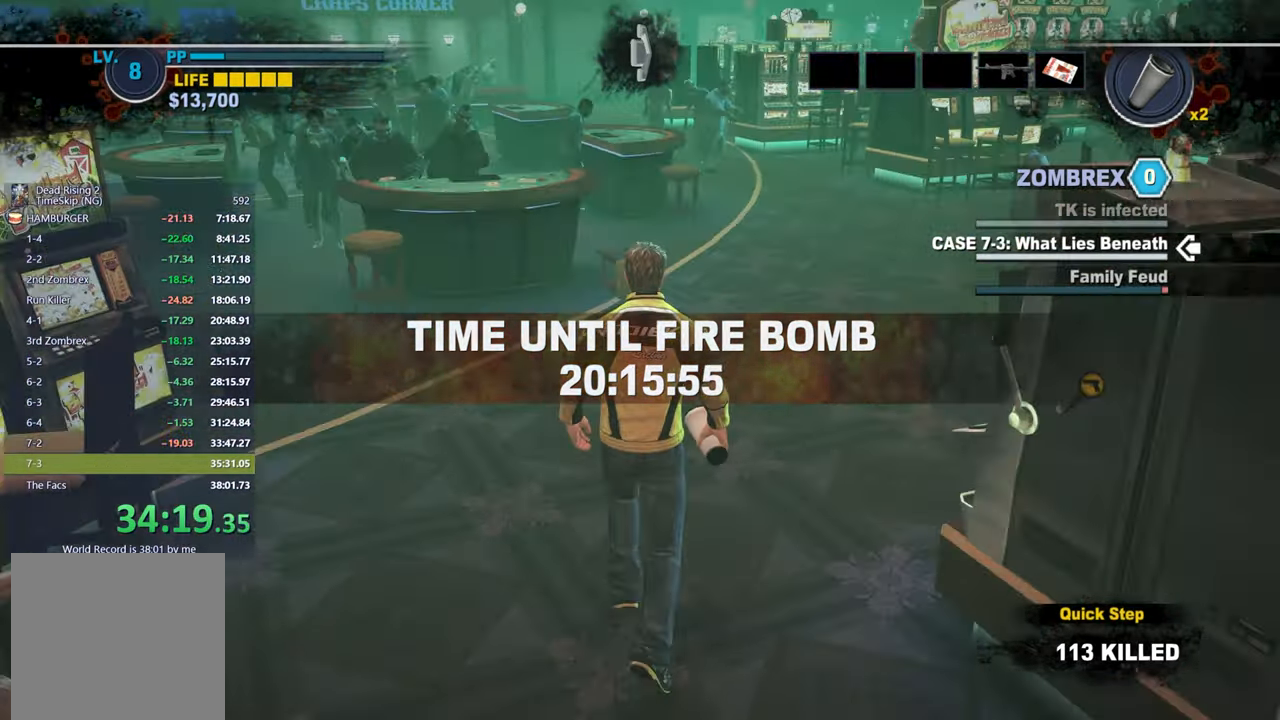
{"buttons": [], "left_stick": "up", "right_stick": "center", "events": [[17, "right_stick", "center"], [383, "right_stick", "left"], [483, "right_stick", "center"]]}
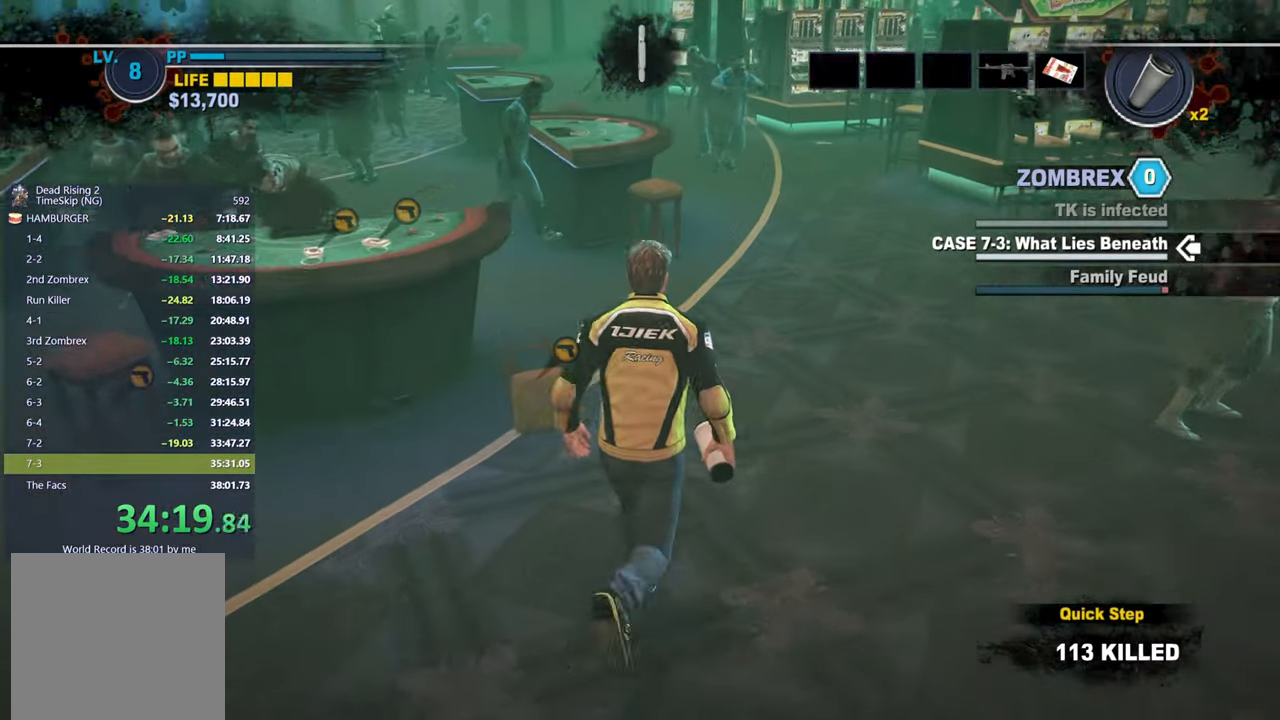
{"buttons": [], "left_stick": "up", "right_stick": "left", "events": [[100, "right_stick", "left"], [200, "right_stick", "center"], [333, "right_stick", "left"]]}
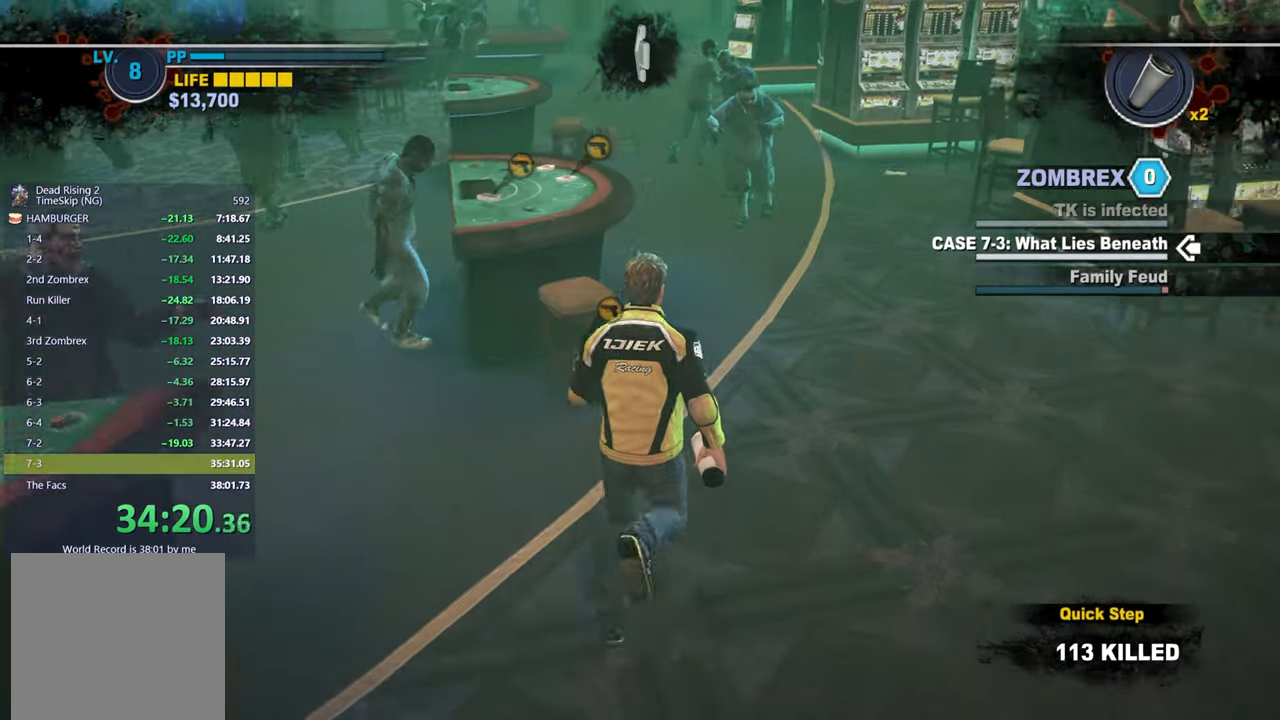
{"buttons": [], "left_stick": "up", "right_stick": "center", "events": [[150, "right_stick", "down-left"], [467, "right_stick", "center"]]}
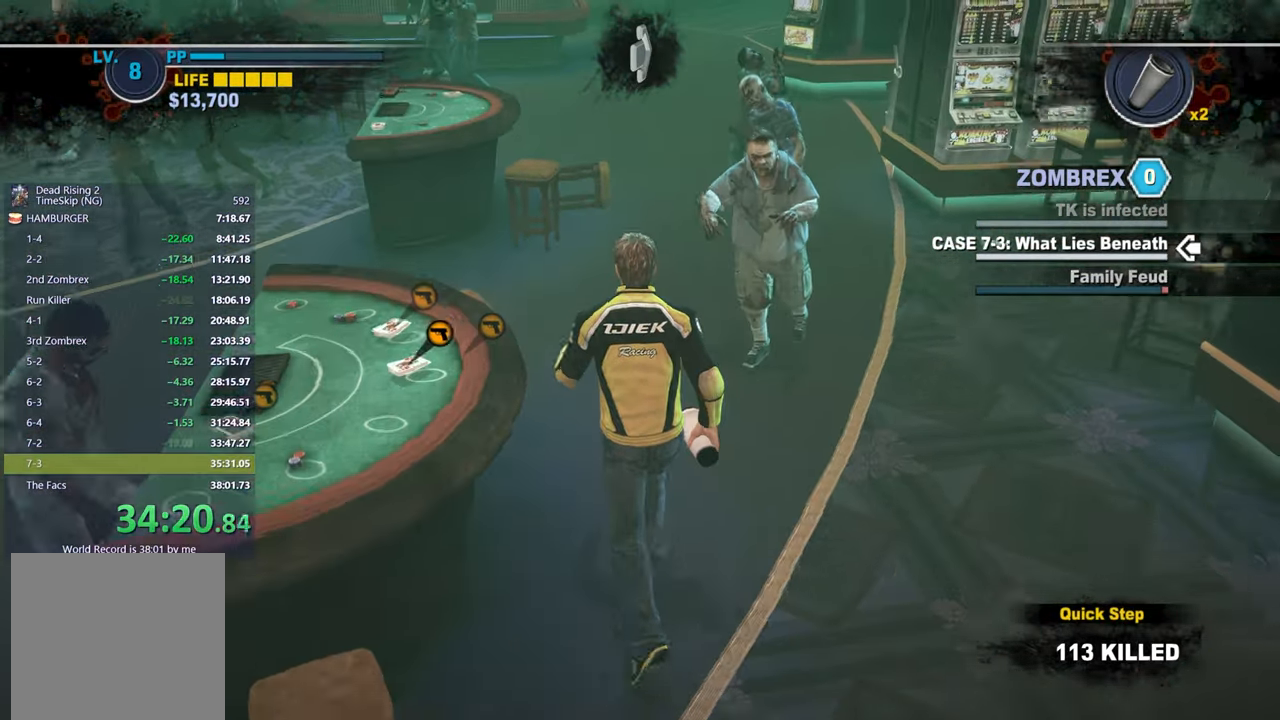
{"buttons": [], "left_stick": "up", "right_stick": "center", "events": [[33, "right_stick", "down"], [267, "right_stick", "center"]]}
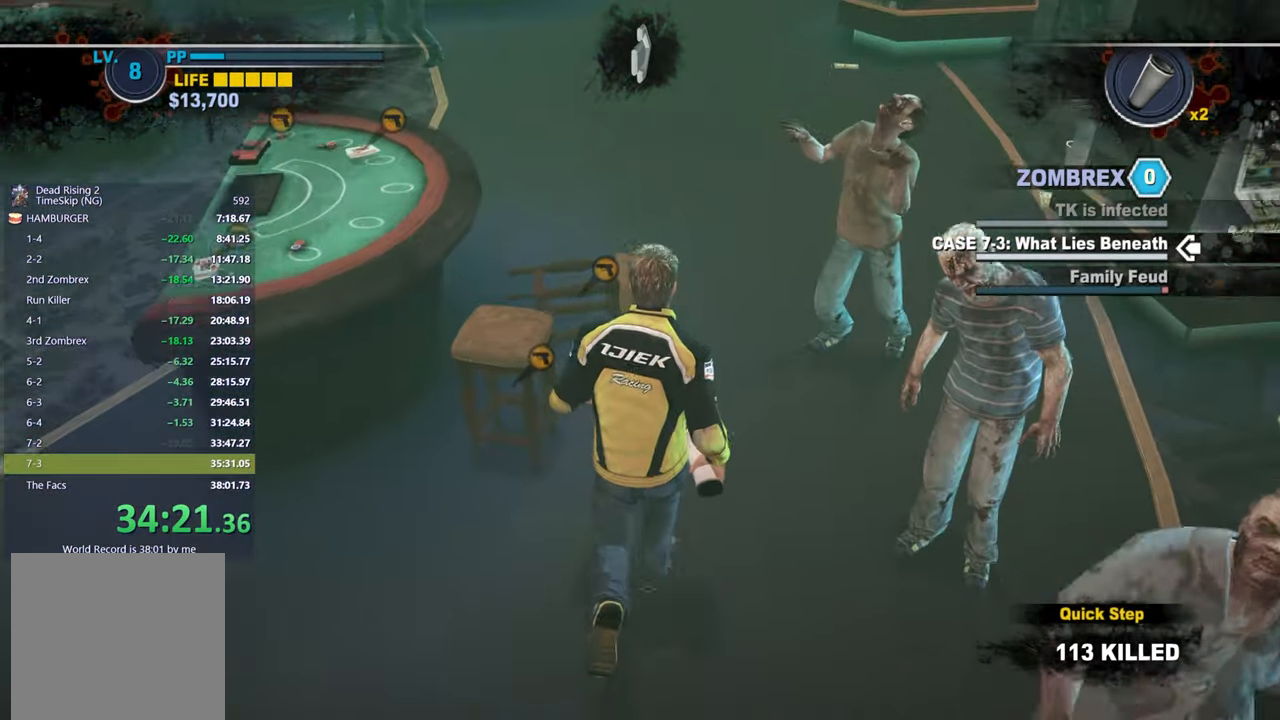
{"buttons": [], "left_stick": "up", "right_stick": "right", "events": [[183, "right_stick", "up"], [300, "right_stick", "center"], [400, "right_stick", "right"]]}
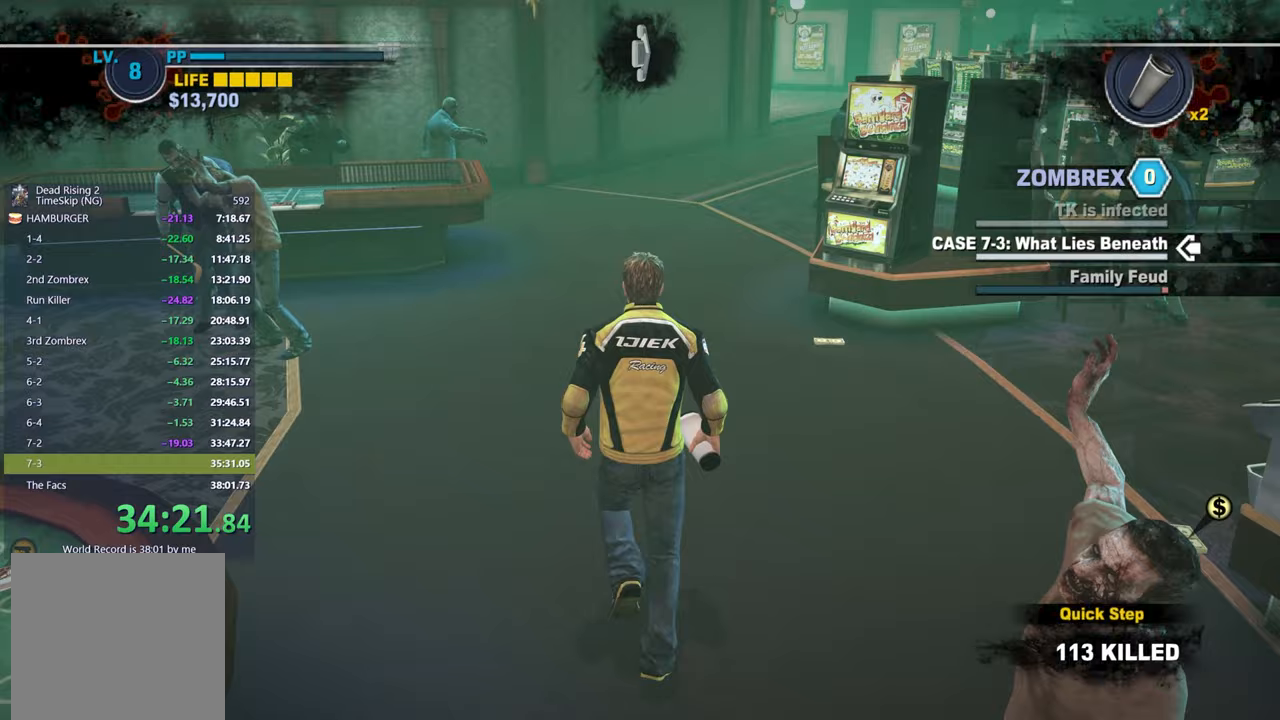
{"buttons": [], "left_stick": "up", "right_stick": "center", "events": [[17, "right_stick", "center"], [183, "right_stick", "right"], [333, "right_stick", "center"]]}
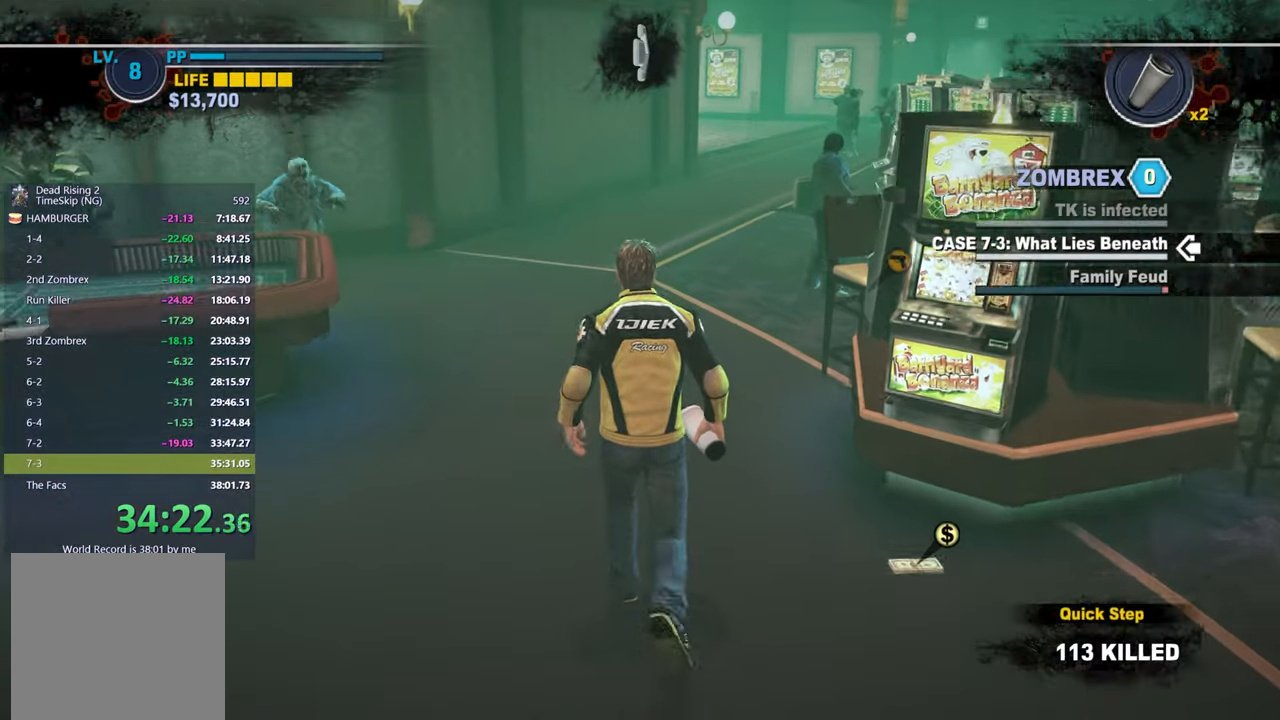
{"buttons": [], "left_stick": "up", "right_stick": "right", "events": [[33, "L1", "down"], [117, "right_stick", "right"], [133, "L1", "up"]]}
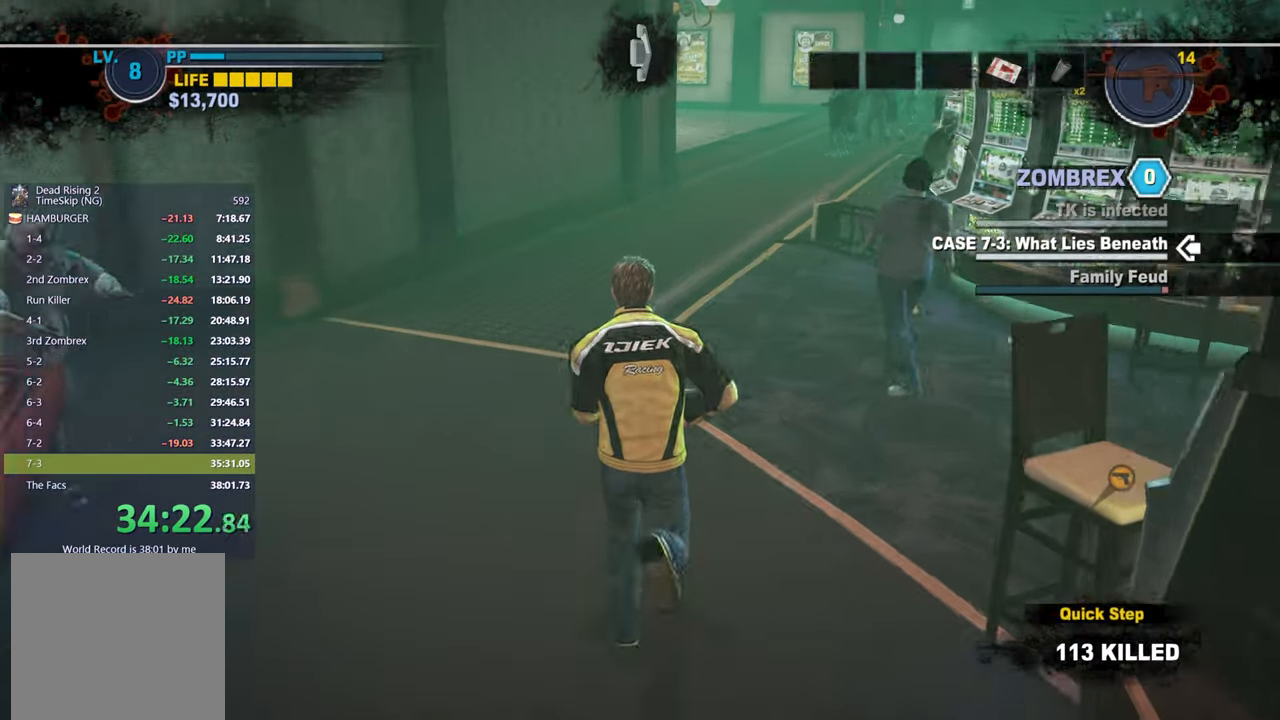
{"buttons": [], "left_stick": "up", "right_stick": "center", "events": [[33, "R1", "down"], [100, "right_stick", "center"], [117, "R1", "up"]]}
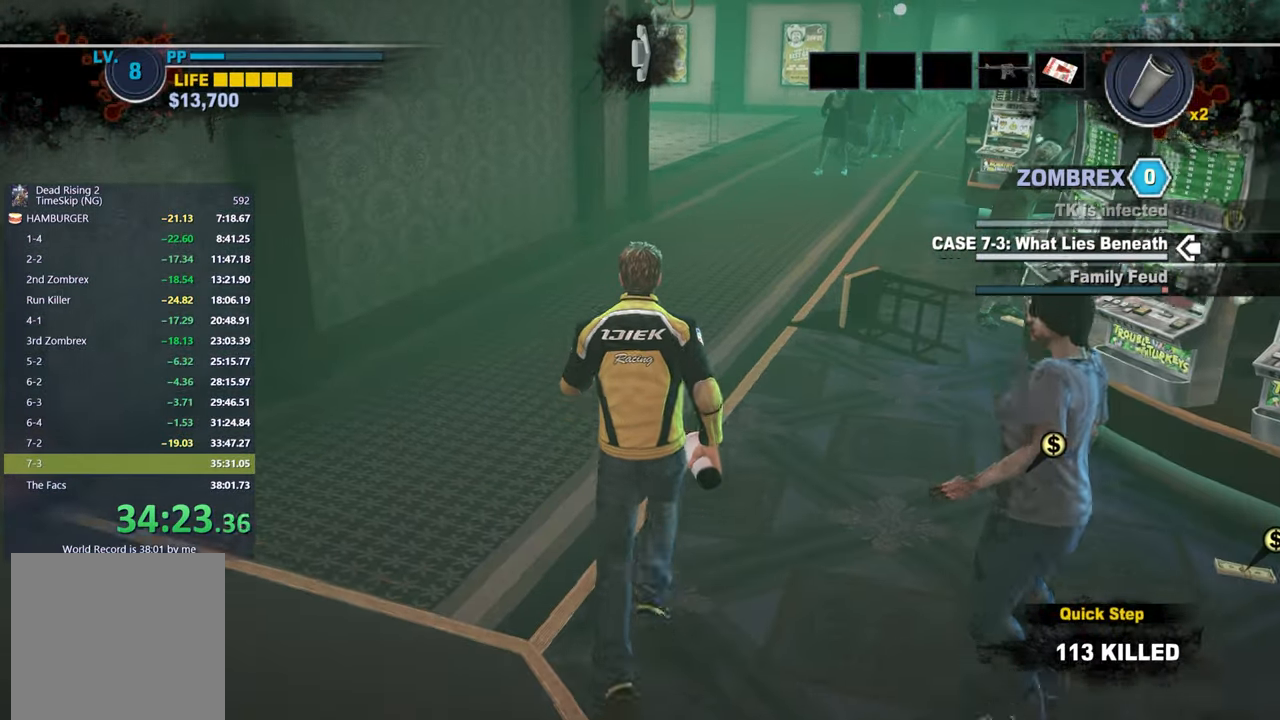
{"buttons": [], "left_stick": "up", "right_stick": "center", "events": [[283, "right_stick", "down"], [400, "right_stick", "center"]]}
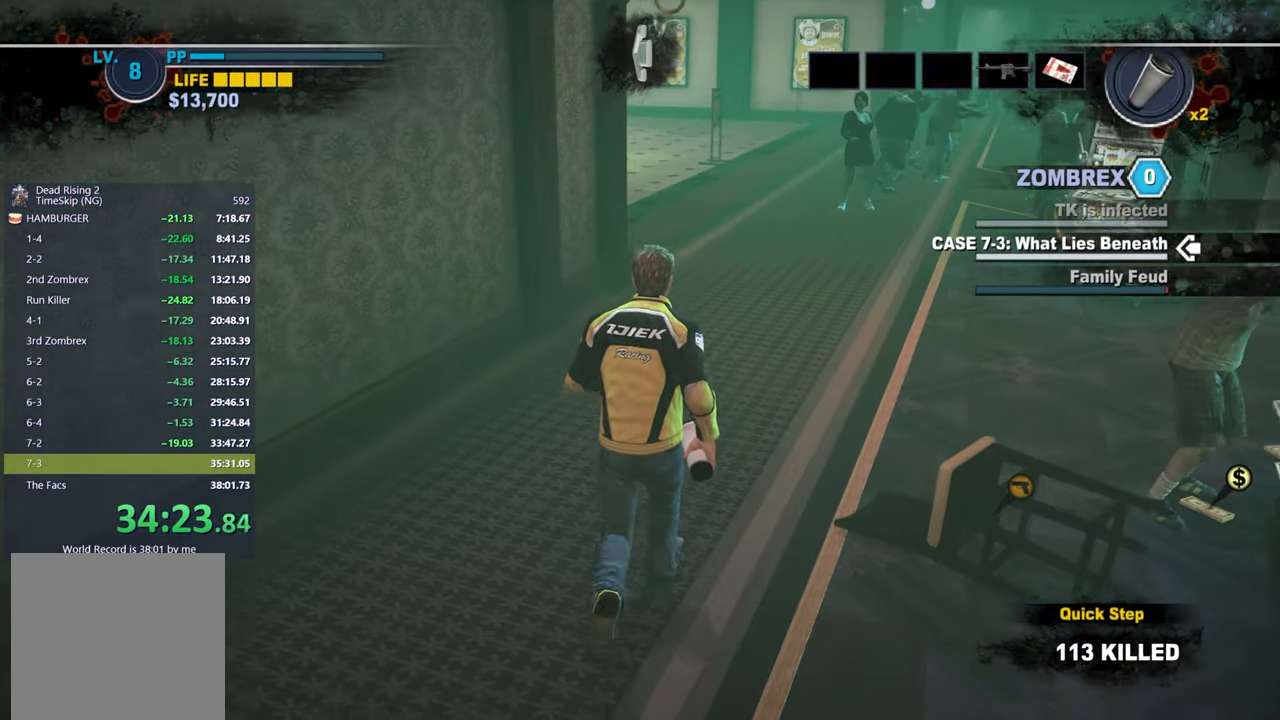
{"buttons": [], "left_stick": "up", "right_stick": "left", "events": [[33, "right_stick", "left"]]}
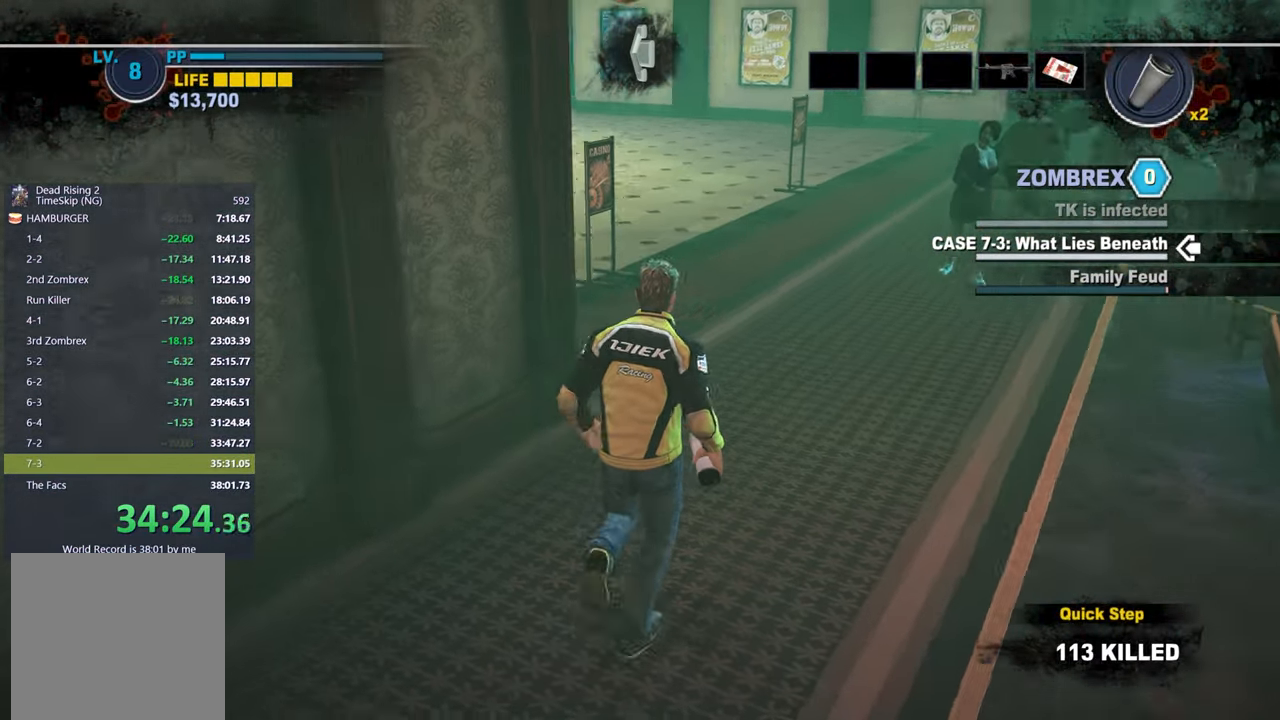
{"buttons": [], "left_stick": "up", "right_stick": "left", "events": [[167, "right_stick", "center"], [267, "right_stick", "left"]]}
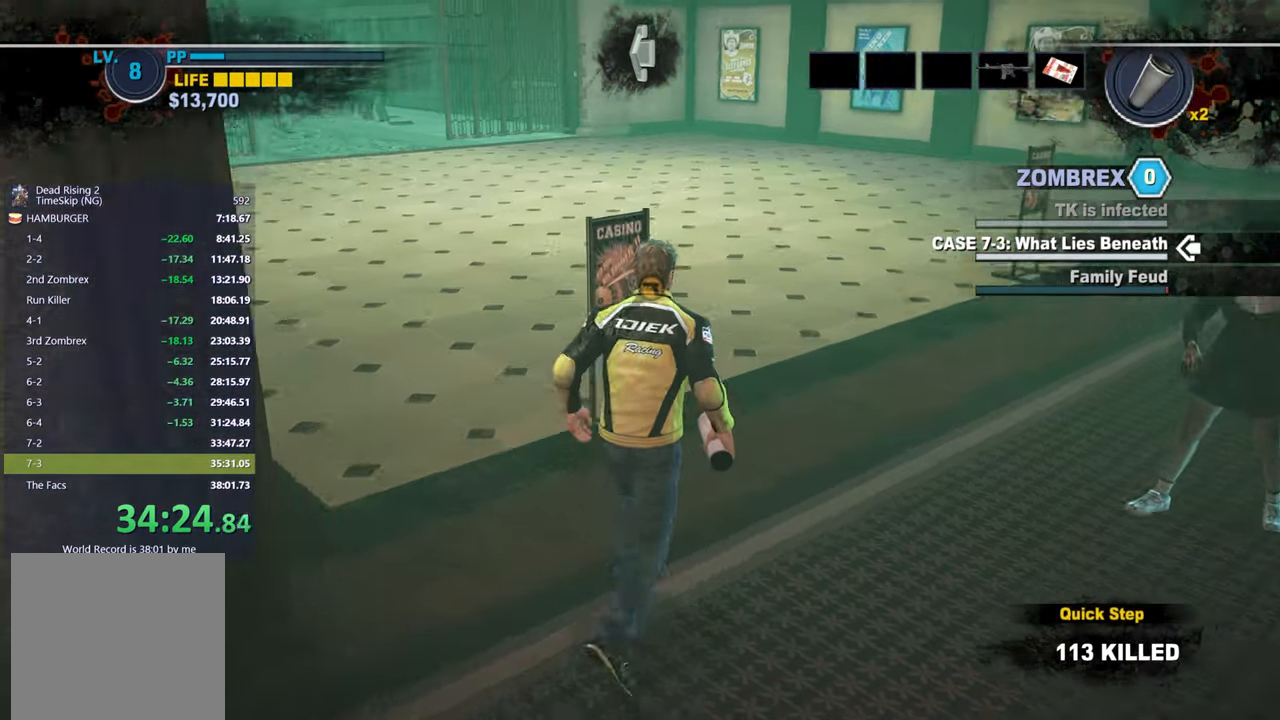
{"buttons": [], "left_stick": "up", "right_stick": "left", "events": []}
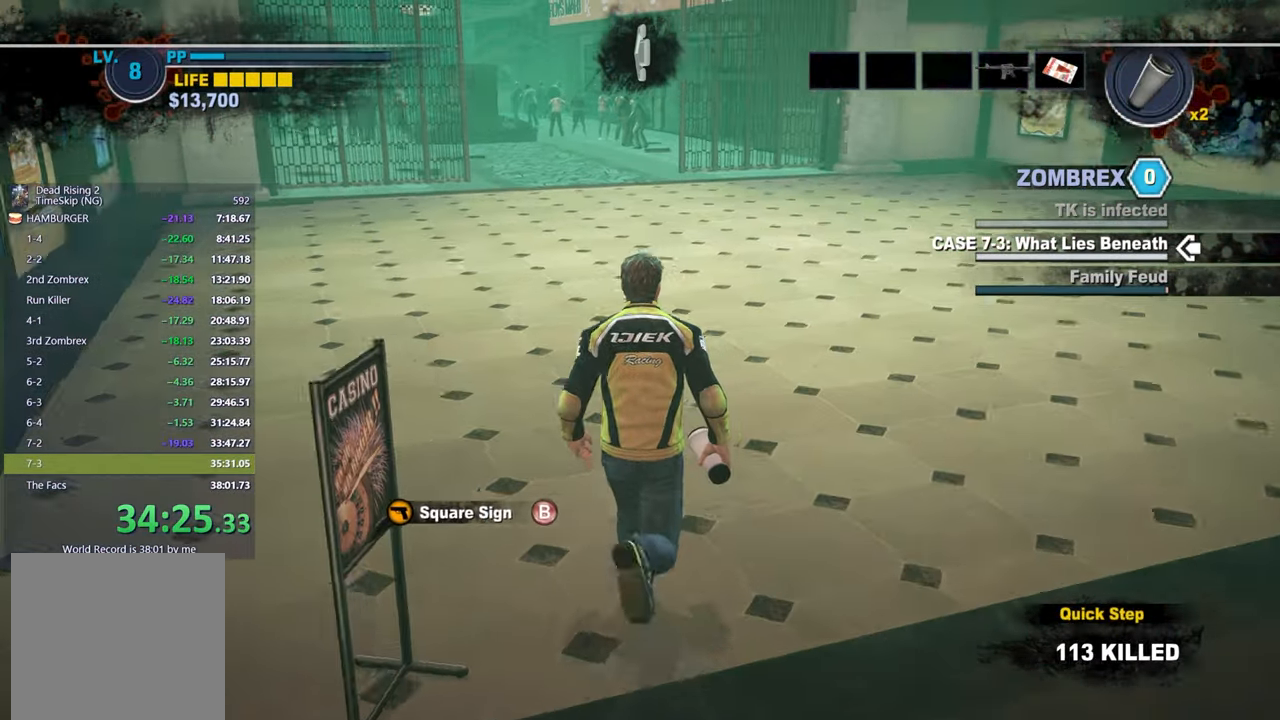
{"buttons": [], "left_stick": "up", "right_stick": "center", "events": [[83, "right_stick", "center"]]}
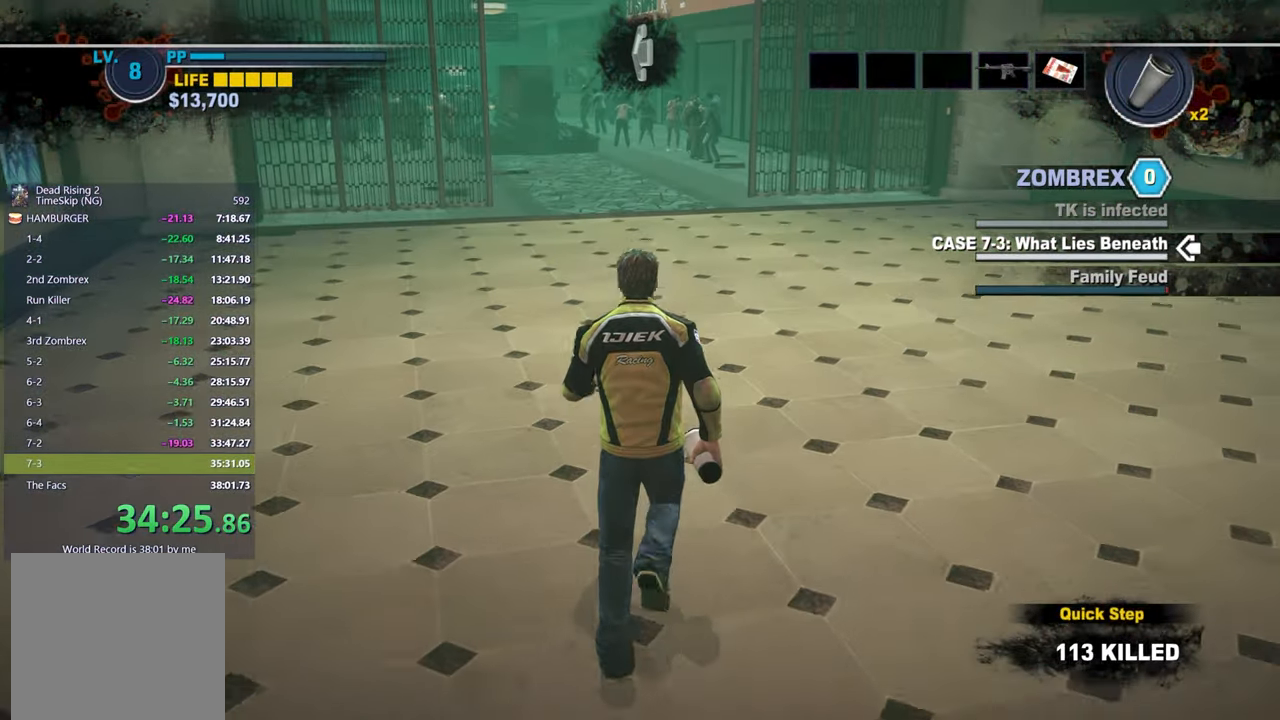
{"buttons": [], "left_stick": "up", "right_stick": "center", "events": [[300, "right_stick", "down"], [383, "right_stick", "center"]]}
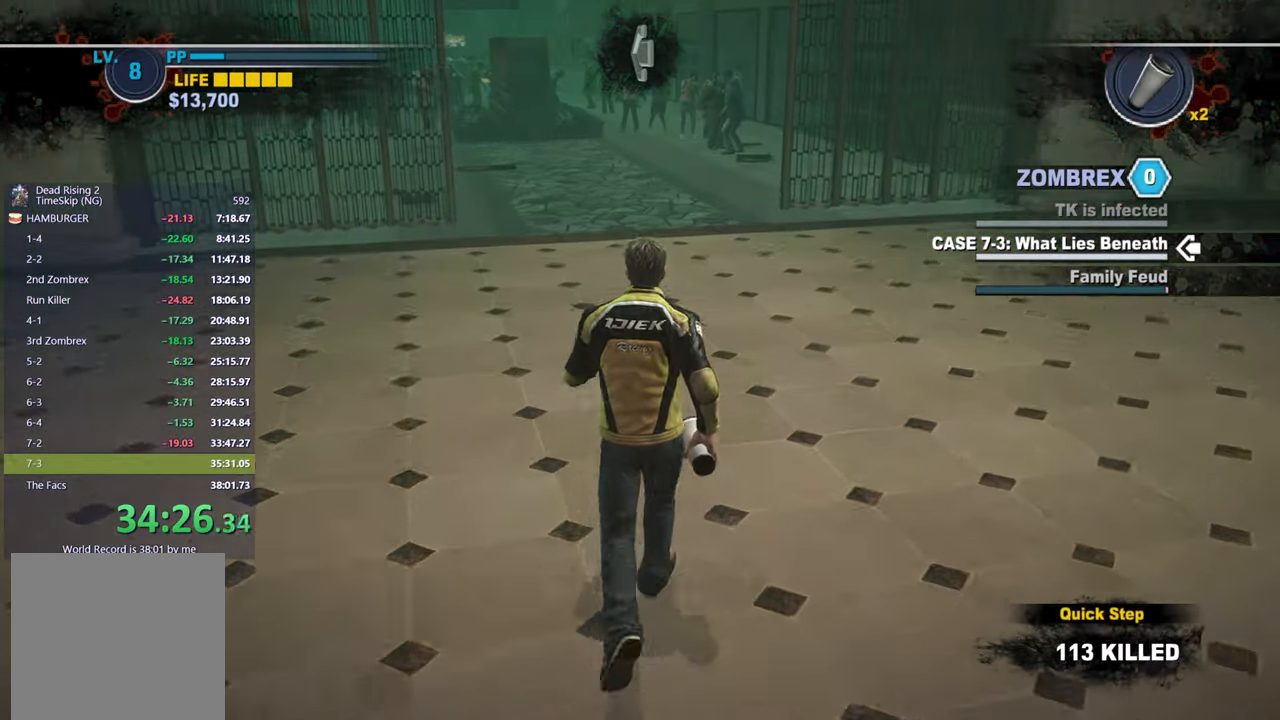
{"buttons": [], "left_stick": "up", "right_stick": "center", "events": [[183, "right_stick", "up-left"], [483, "right_stick", "center"]]}
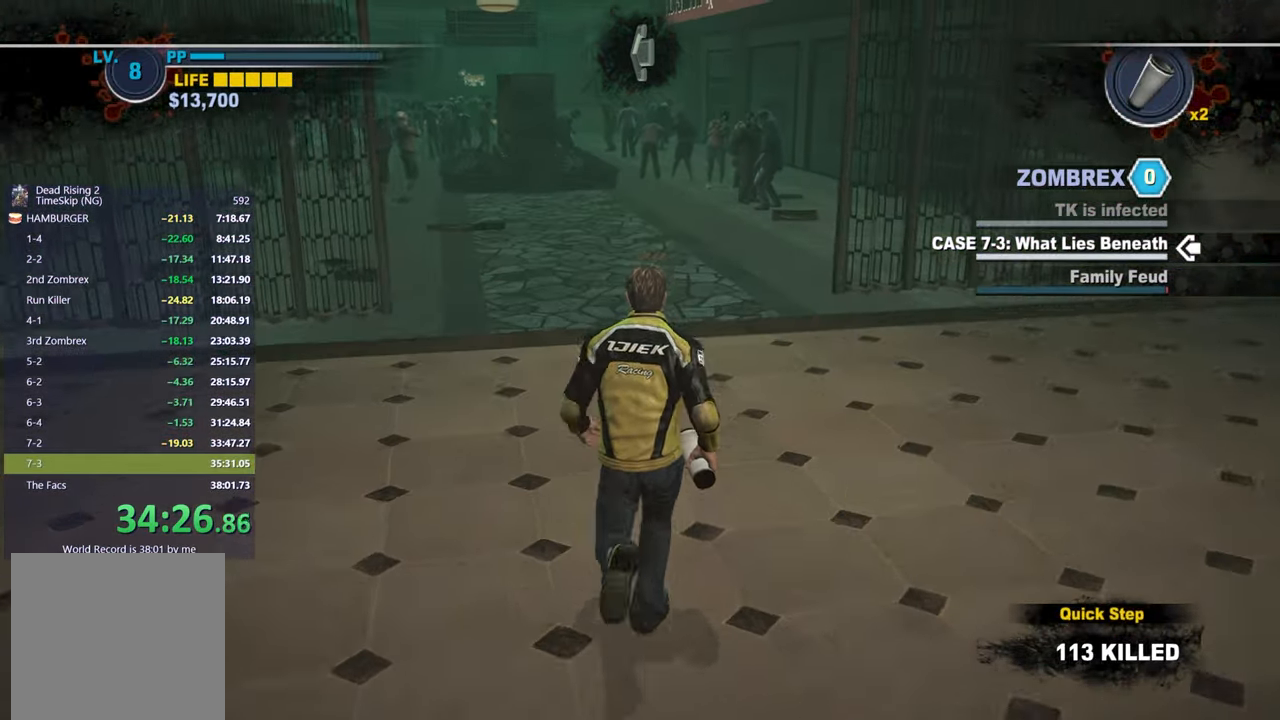
{"buttons": [], "left_stick": "up", "right_stick": "up", "events": [[483, "right_stick", "up"]]}
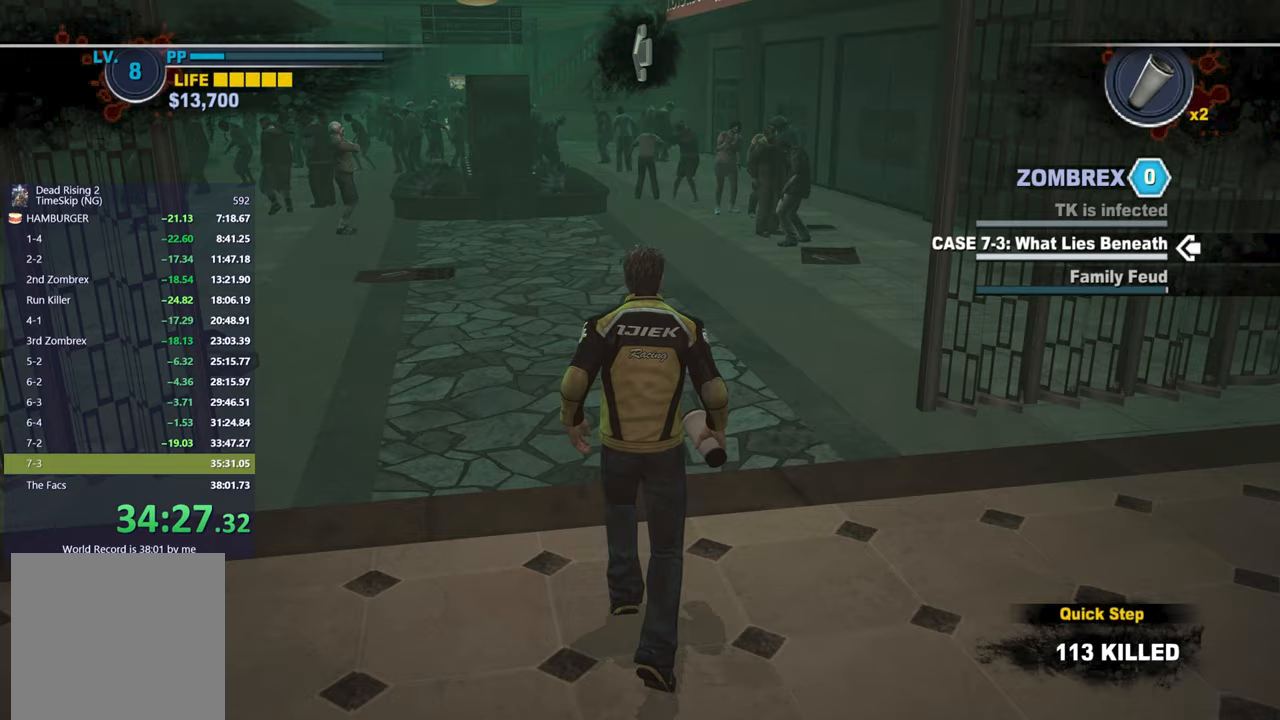
{"buttons": [], "left_stick": "up", "right_stick": "center", "events": [[67, "right_stick", "center"], [283, "right_stick", "up"], [383, "right_stick", "center"]]}